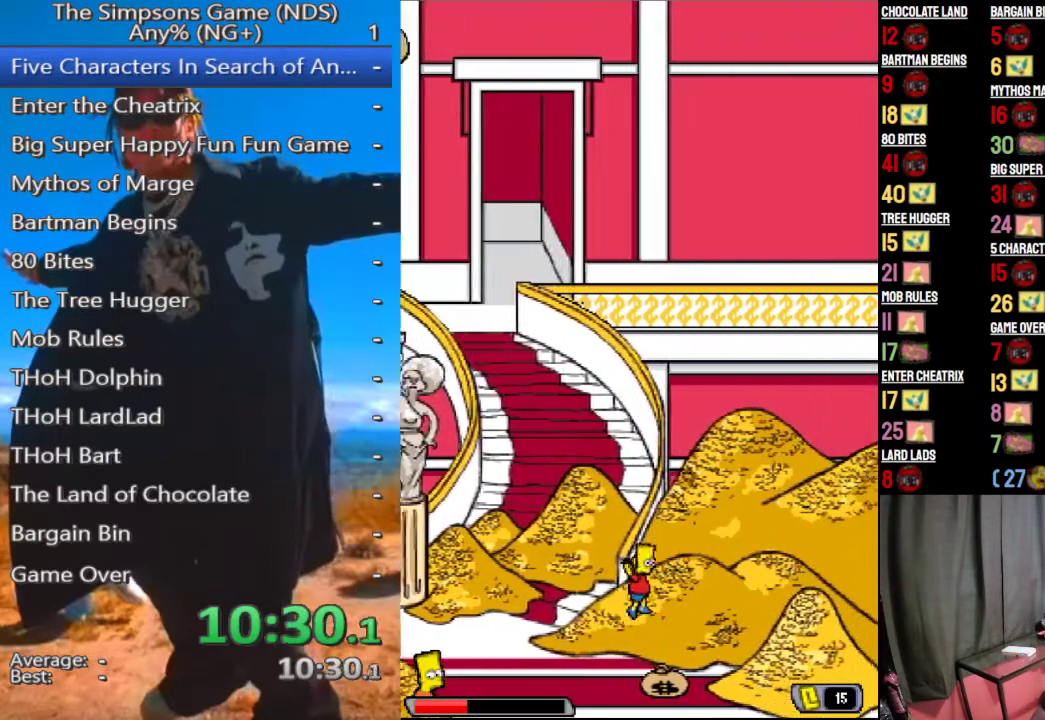
Gameplay with a controller (Xbox layout); each line is a JSON object with the inputs held at the frame after it. "events" lists button and stick changes between this image and that frame as [ms after this image, input, new state], when the widget could be followed in between.
{"buttons": ["A"], "left_stick": "center", "right_stick": "center", "events": [[104, "A", "down"]]}
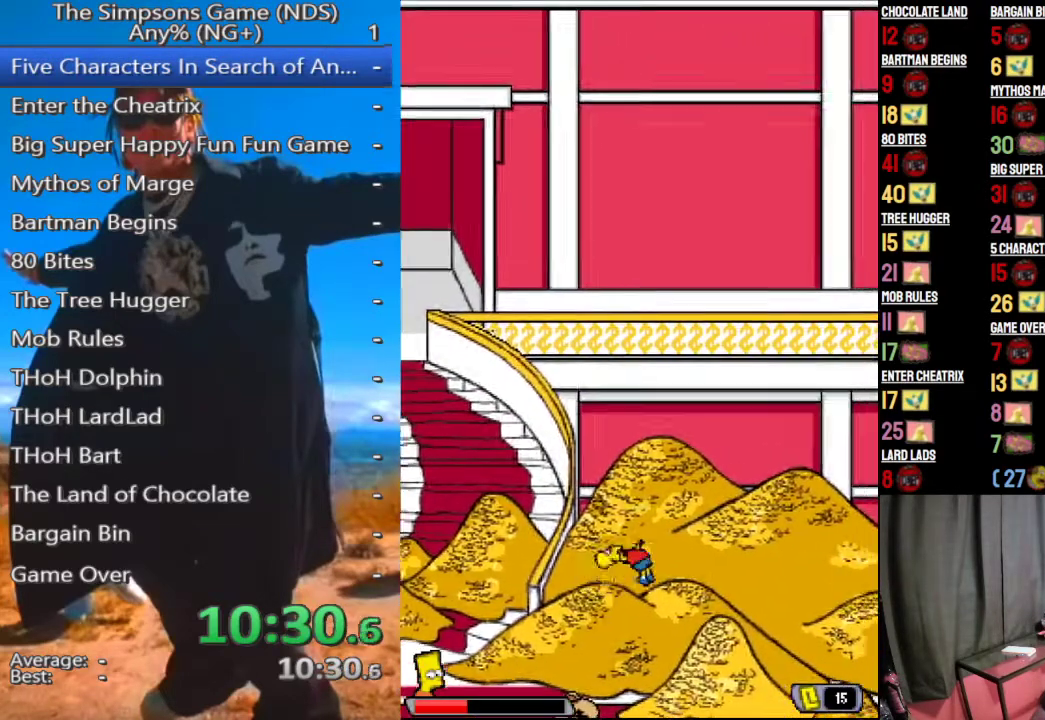
{"buttons": [], "left_stick": "center", "right_stick": "center", "events": [[396, "A", "up"]]}
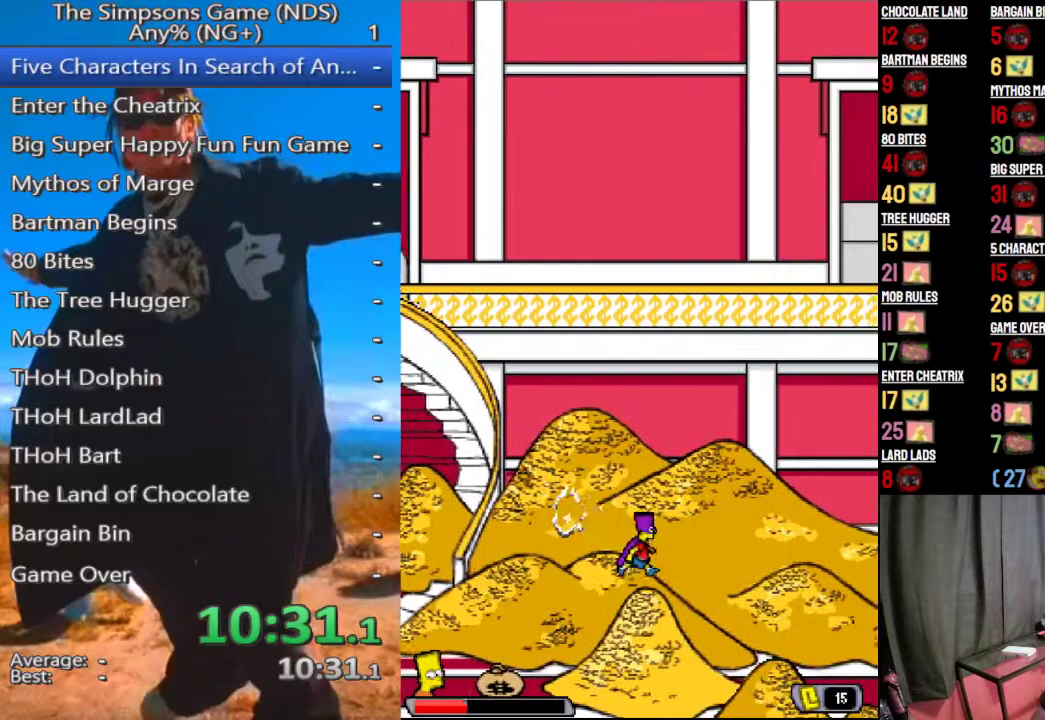
{"buttons": ["A"], "left_stick": "center", "right_stick": "center", "events": [[396, "A", "down"]]}
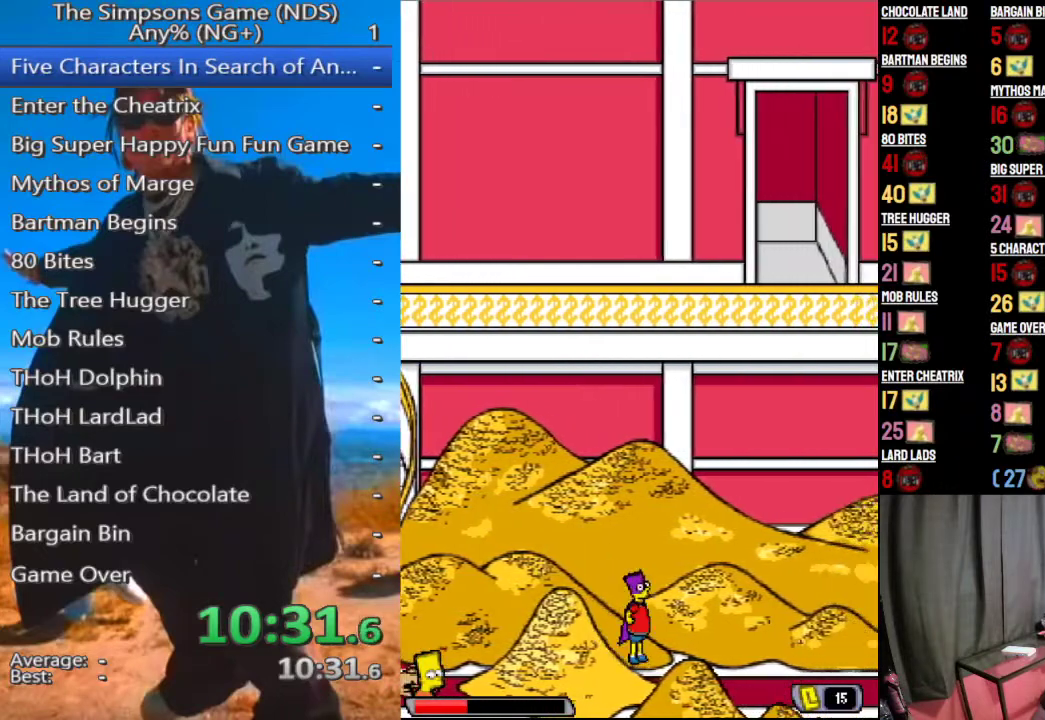
{"buttons": ["A"], "left_stick": "center", "right_stick": "center", "events": [[167, "A", "up"], [458, "A", "down"]]}
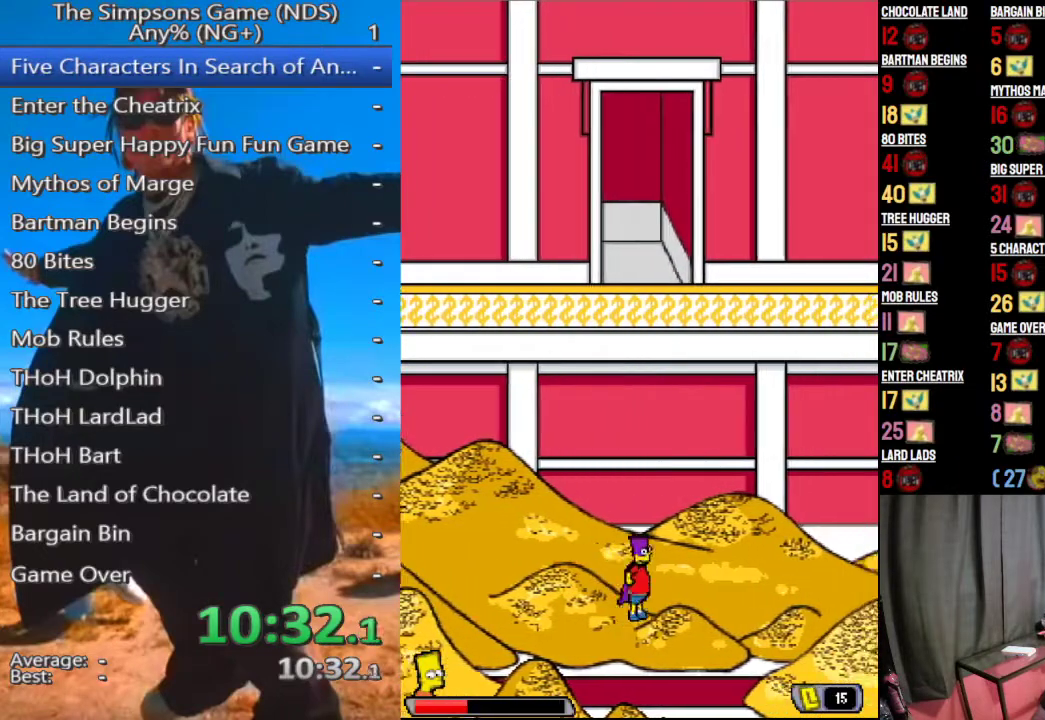
{"buttons": [], "left_stick": "center", "right_stick": "center", "events": [[312, "A", "up"]]}
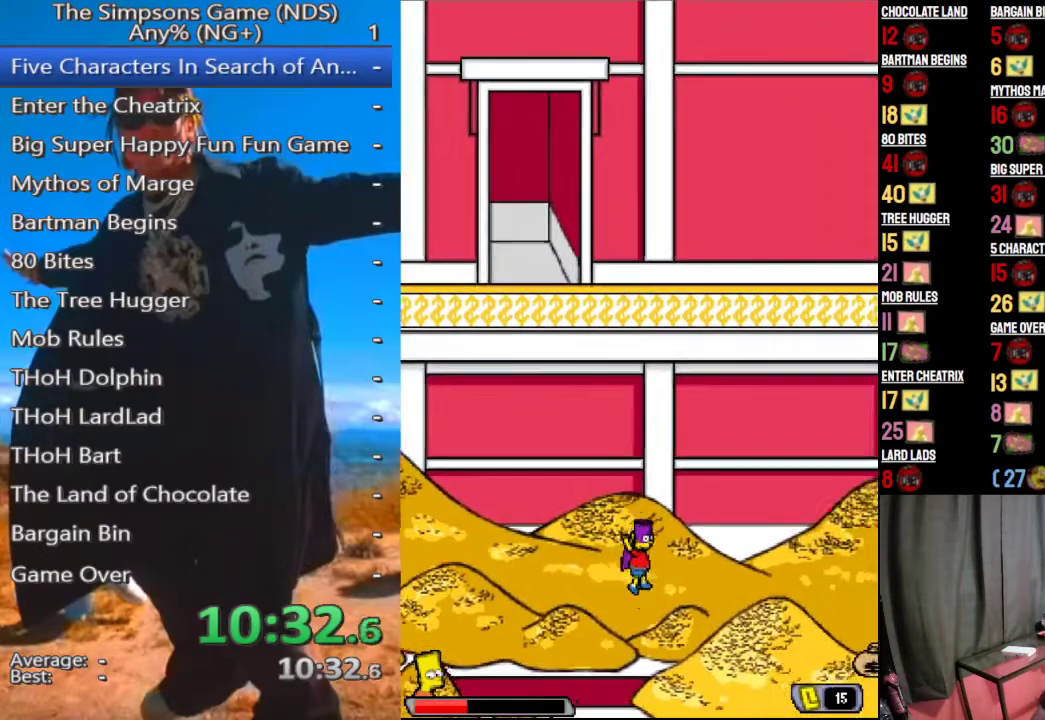
{"buttons": [], "left_stick": "center", "right_stick": "center", "events": []}
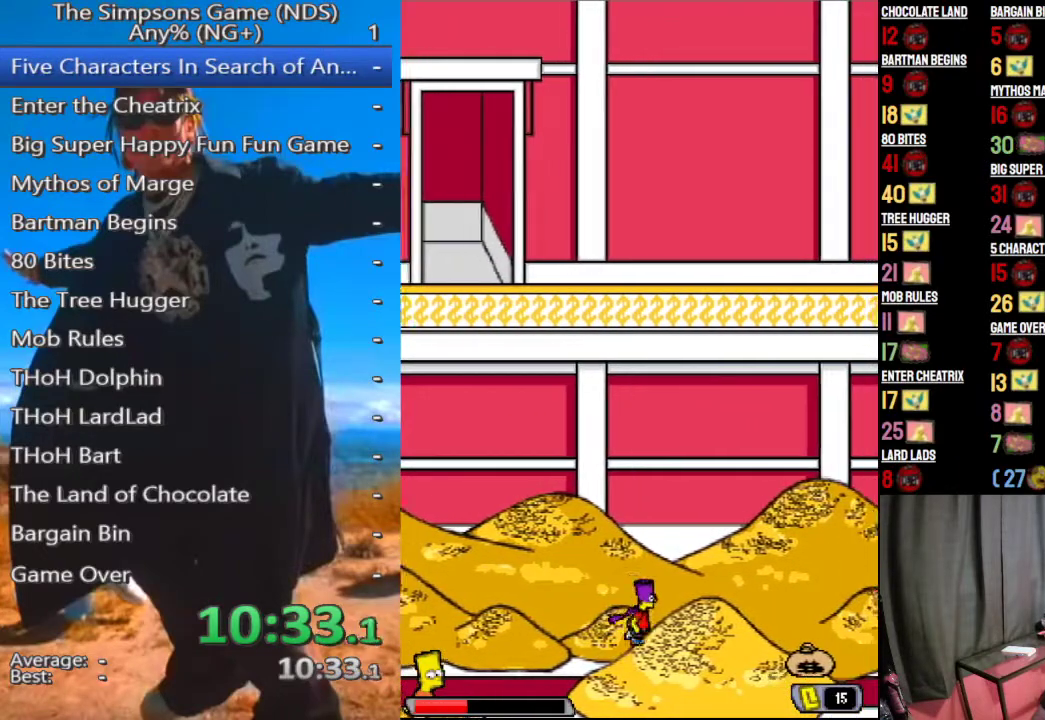
{"buttons": [], "left_stick": "center", "right_stick": "center", "events": []}
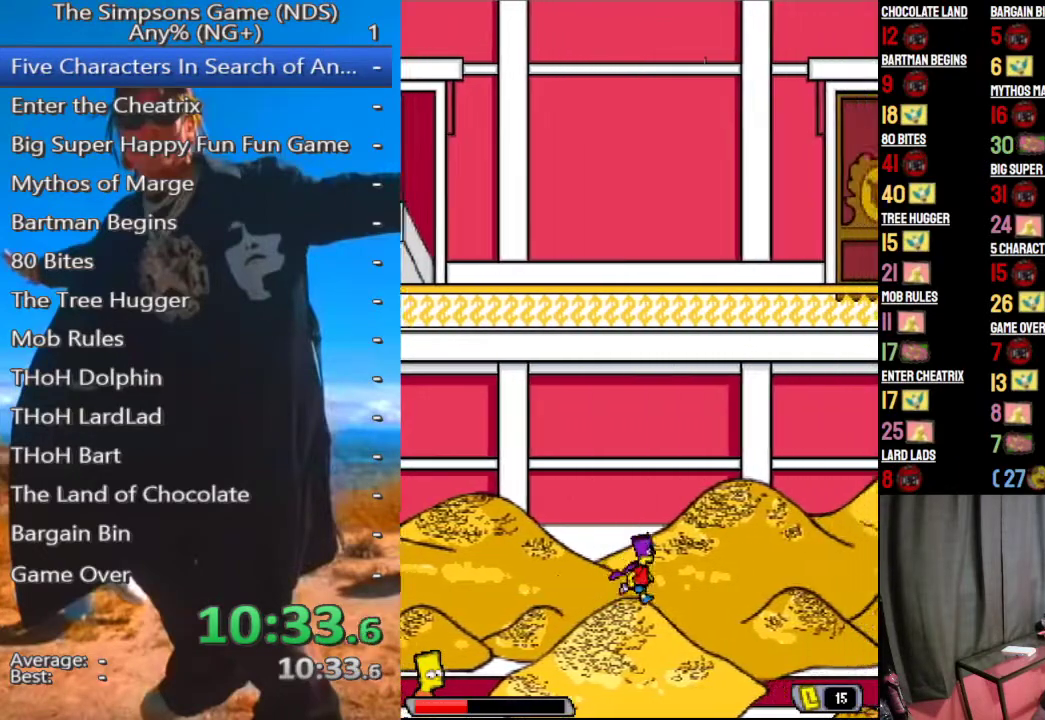
{"buttons": [], "left_stick": "left", "right_stick": "center", "events": [[208, "left_stick", "left"]]}
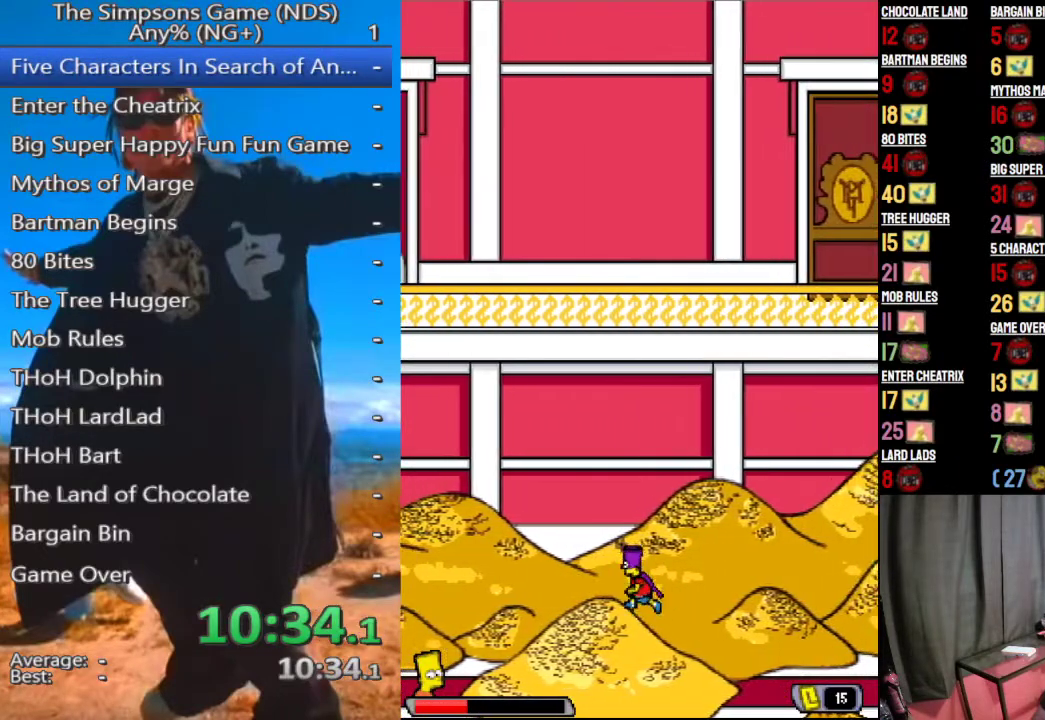
{"buttons": [], "left_stick": "left", "right_stick": "center", "events": []}
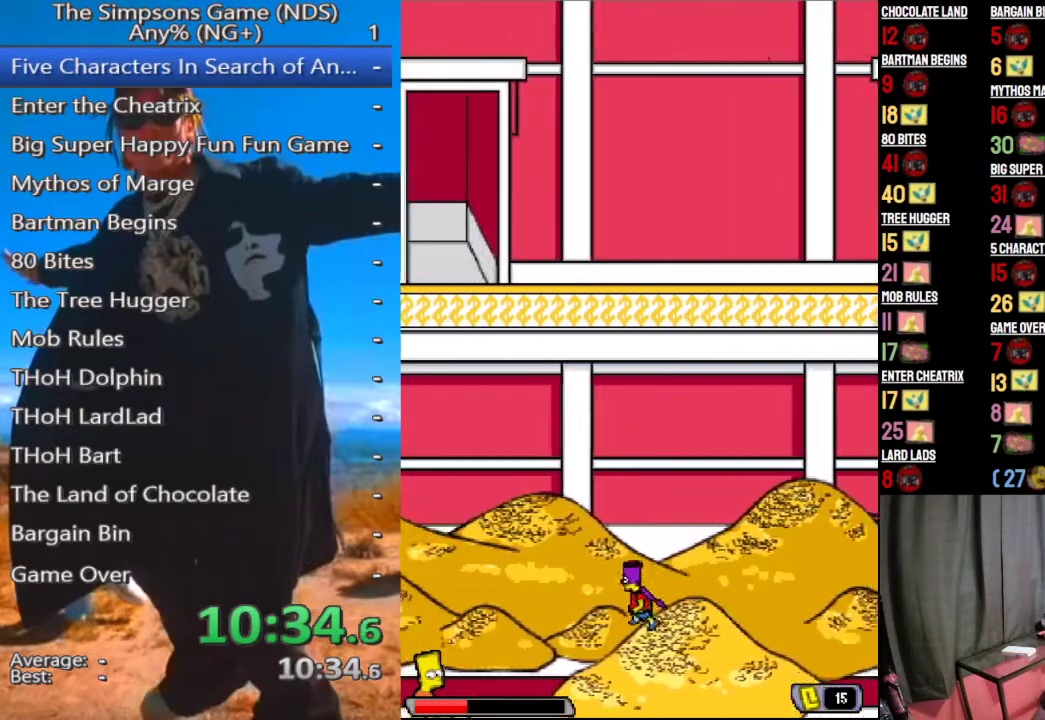
{"buttons": [], "left_stick": "left", "right_stick": "center", "events": [[229, "A", "down"], [396, "A", "up"]]}
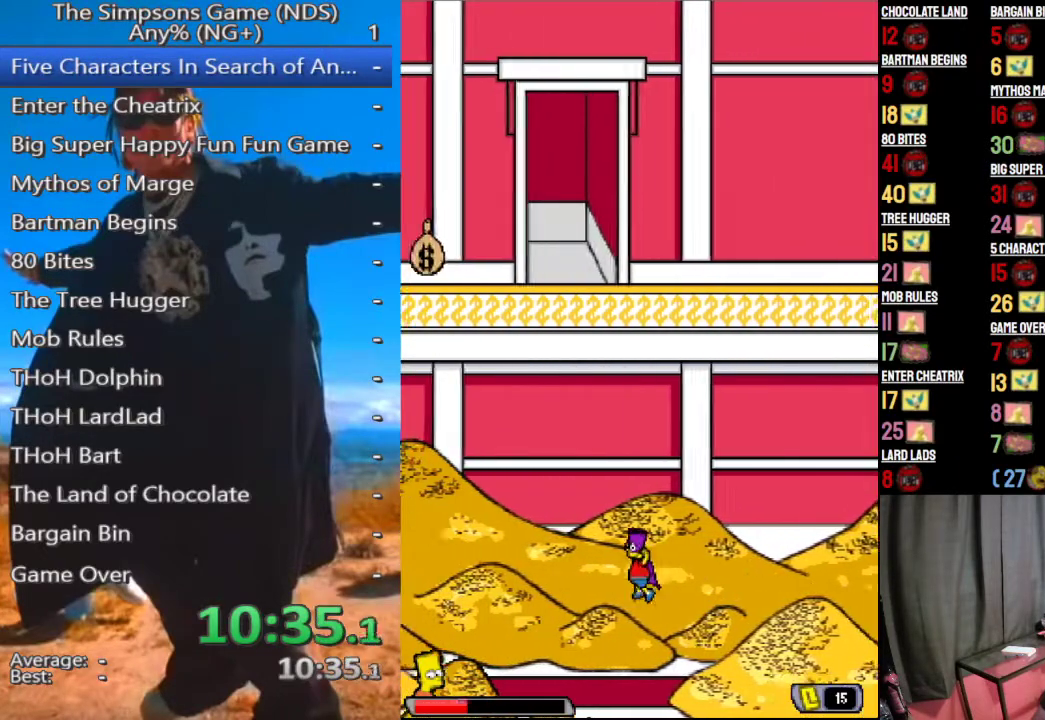
{"buttons": ["A"], "left_stick": "left", "right_stick": "center", "events": [[292, "A", "down"]]}
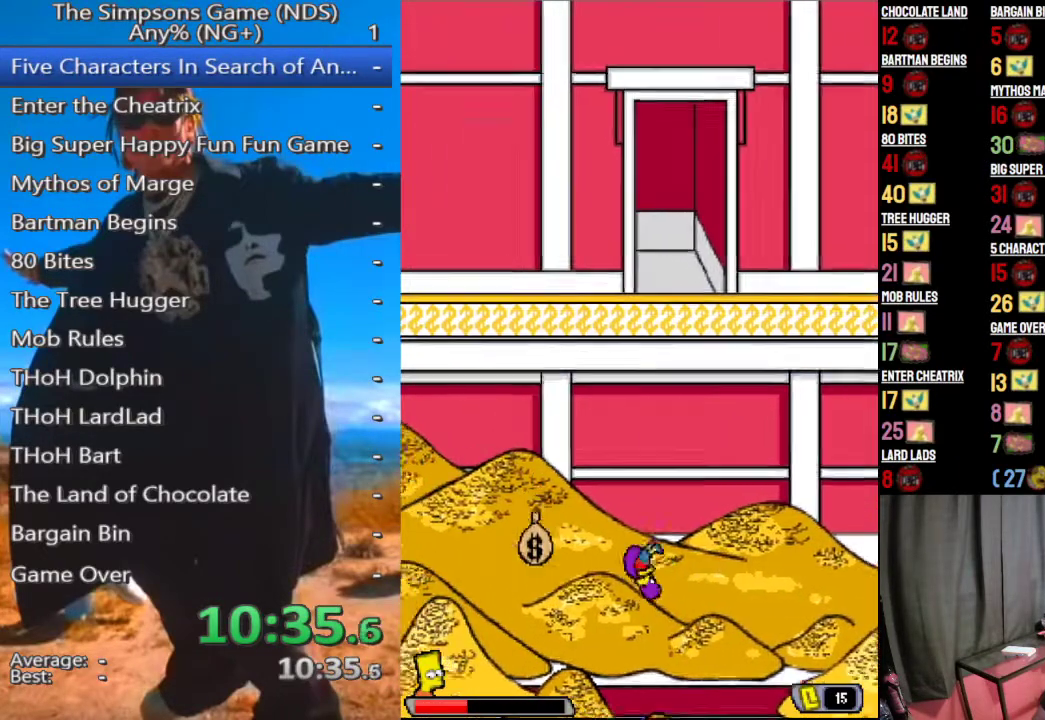
{"buttons": [], "left_stick": "left", "right_stick": "center", "events": [[333, "A", "up"]]}
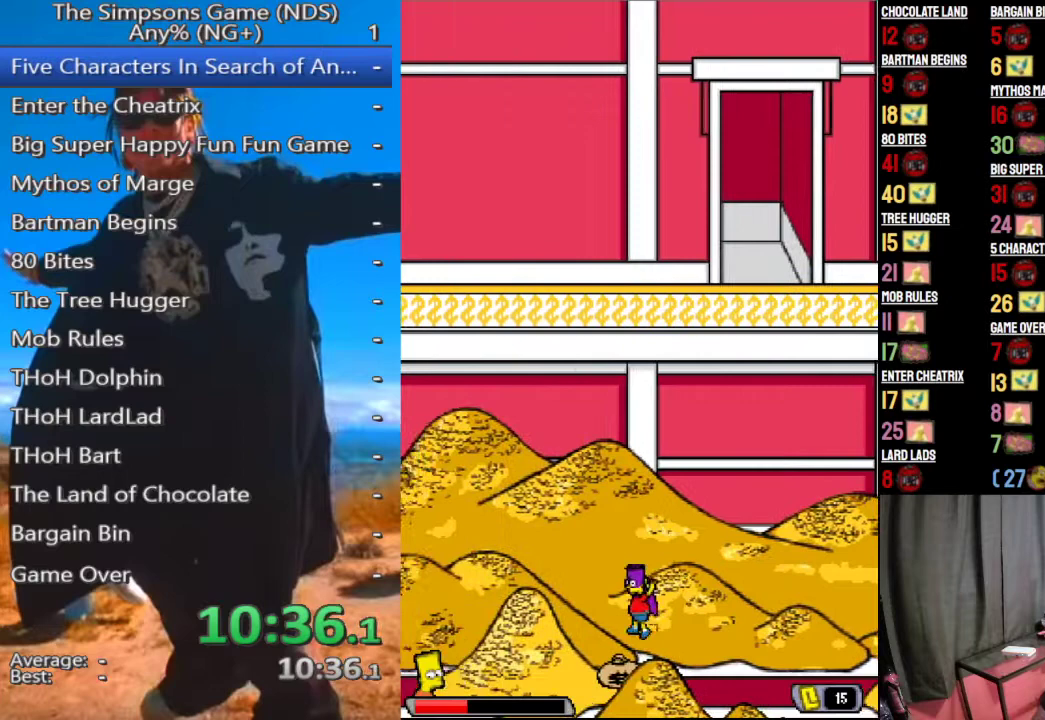
{"buttons": [], "left_stick": "left", "right_stick": "center", "events": []}
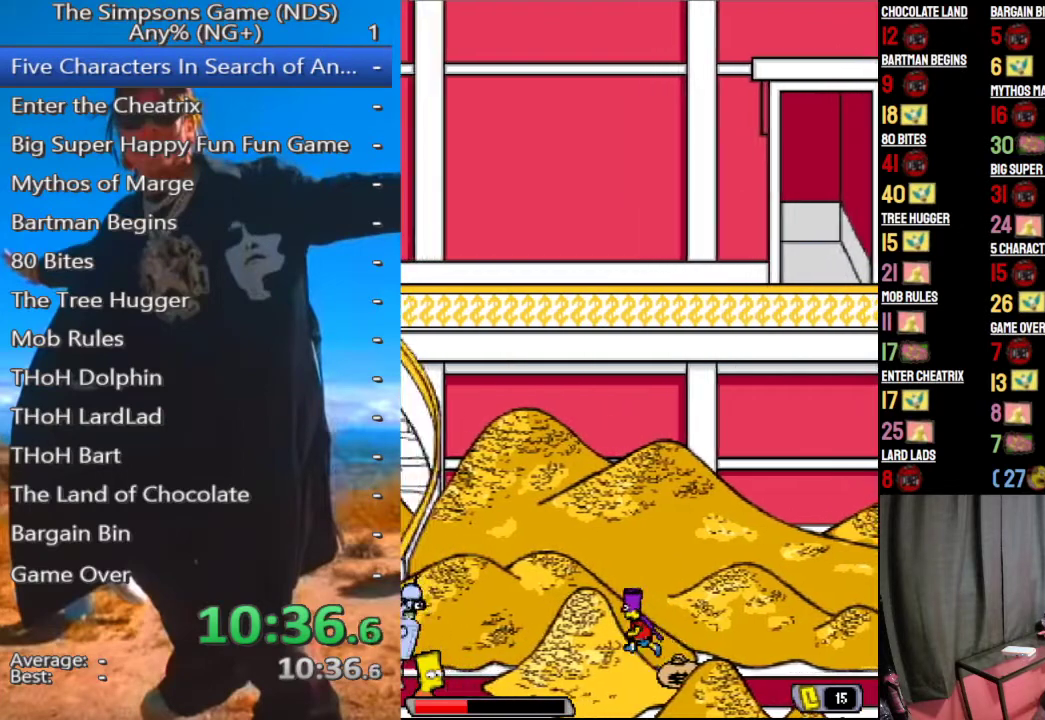
{"buttons": [], "left_stick": "left", "right_stick": "center", "events": []}
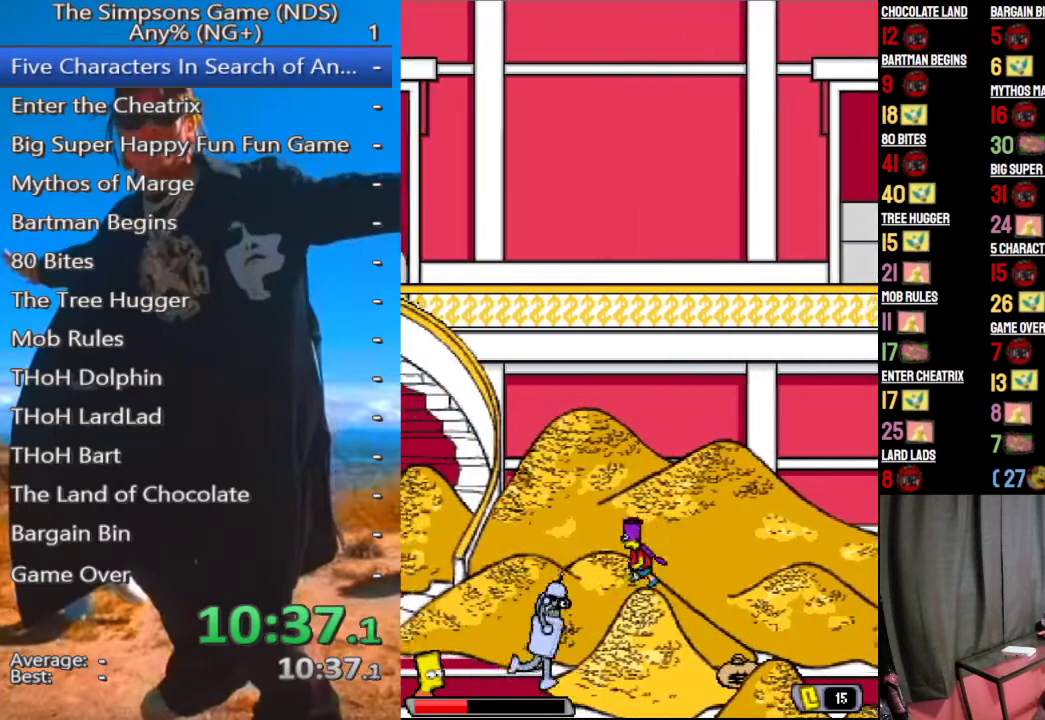
{"buttons": ["A"], "left_stick": "left", "right_stick": "center", "events": [[104, "A", "down"], [208, "A", "up"], [479, "A", "down"]]}
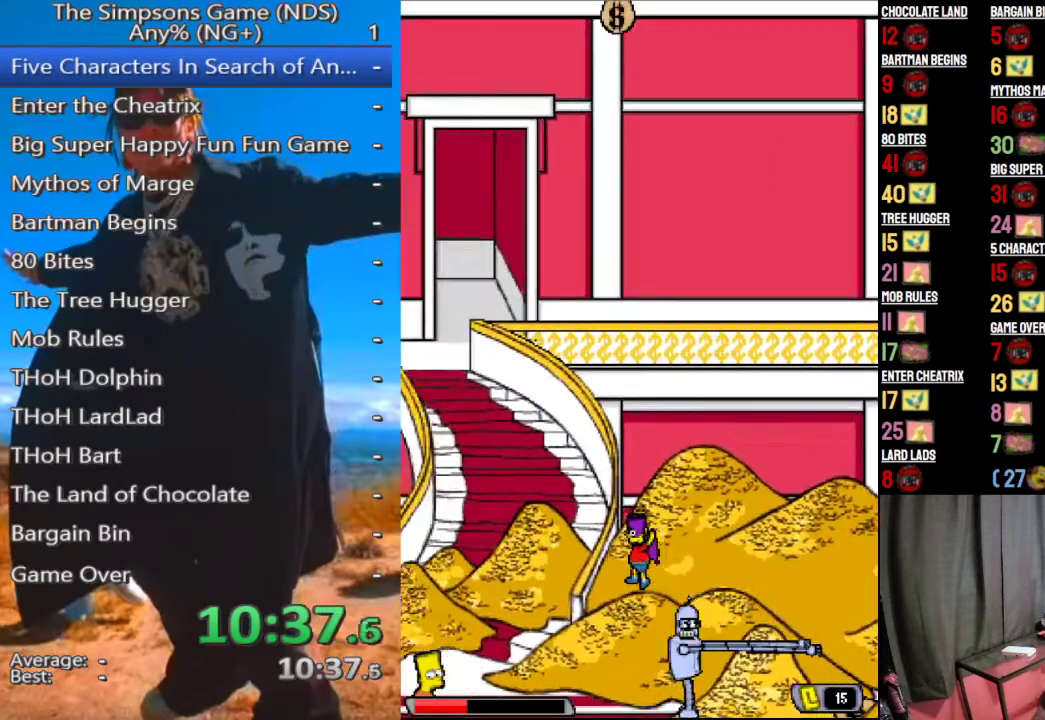
{"buttons": [], "left_stick": "left", "right_stick": "center", "events": [[83, "A", "up"]]}
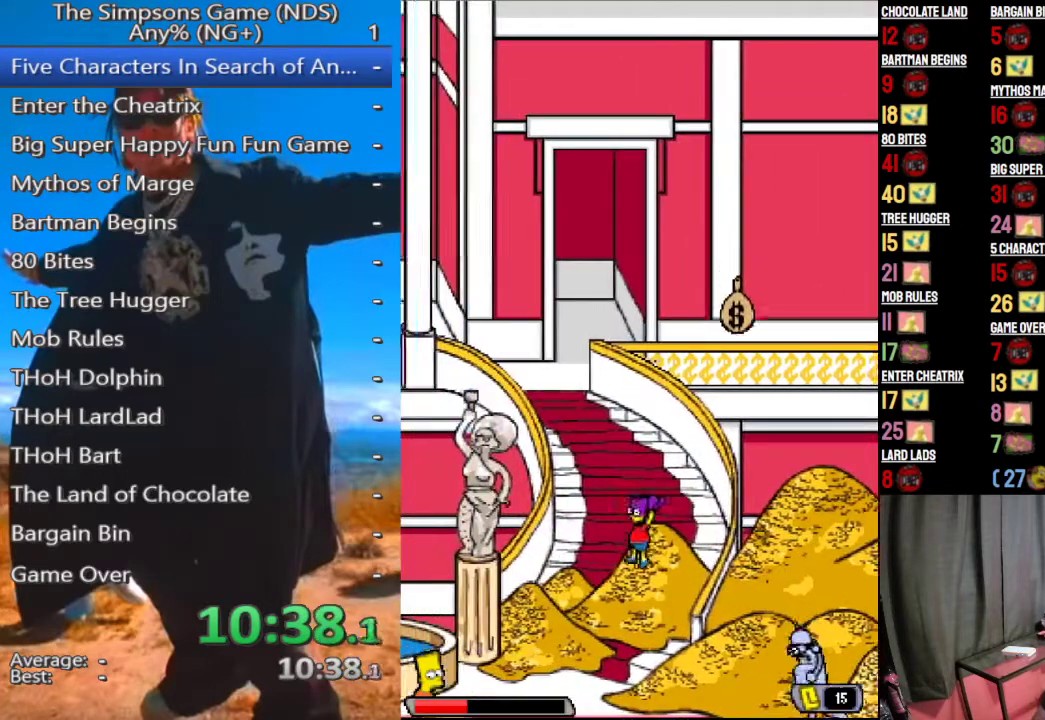
{"buttons": [], "left_stick": "left", "right_stick": "center", "events": []}
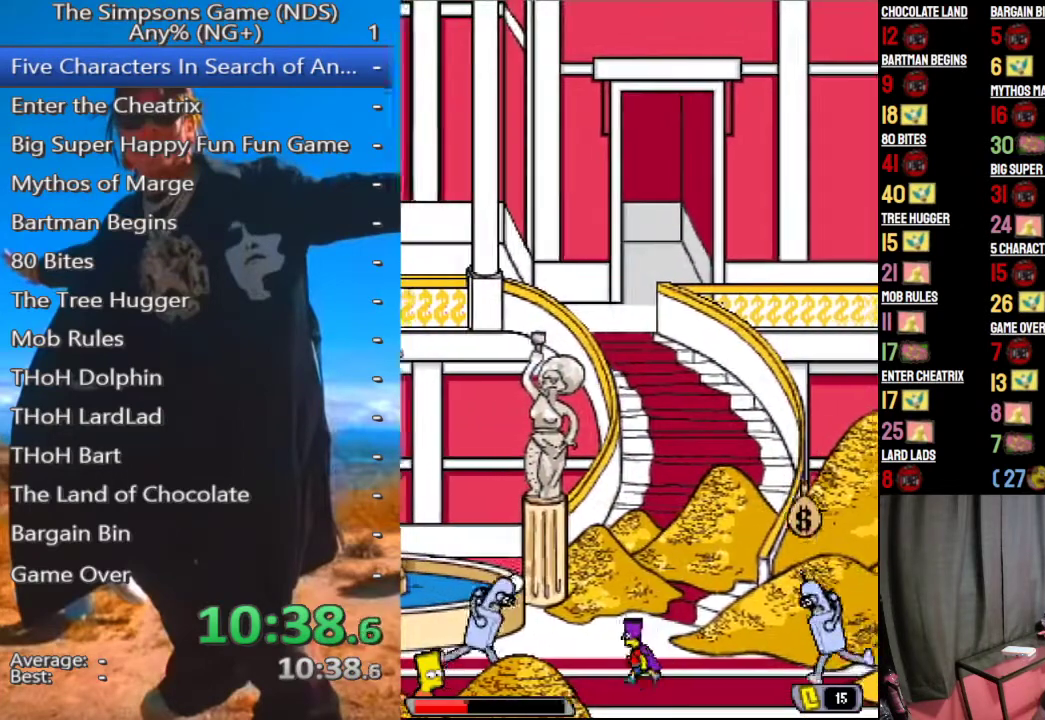
{"buttons": ["A"], "left_stick": "left", "right_stick": "center", "events": [[146, "A", "down"], [271, "A", "up"], [479, "A", "down"]]}
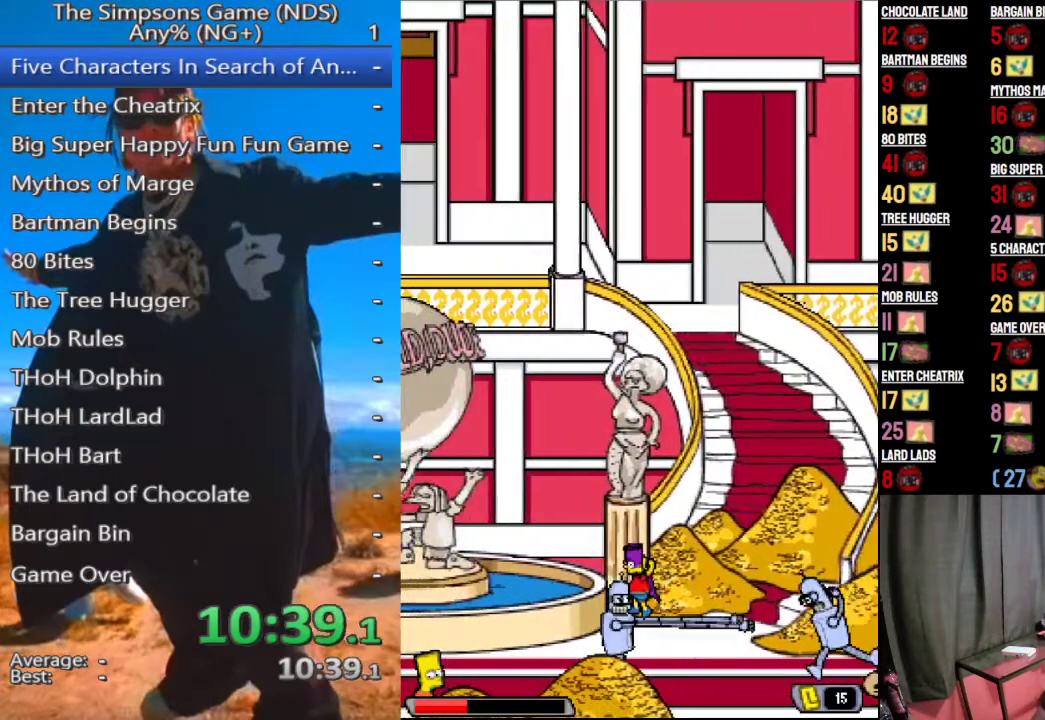
{"buttons": [], "left_stick": "left", "right_stick": "center", "events": [[104, "A", "up"]]}
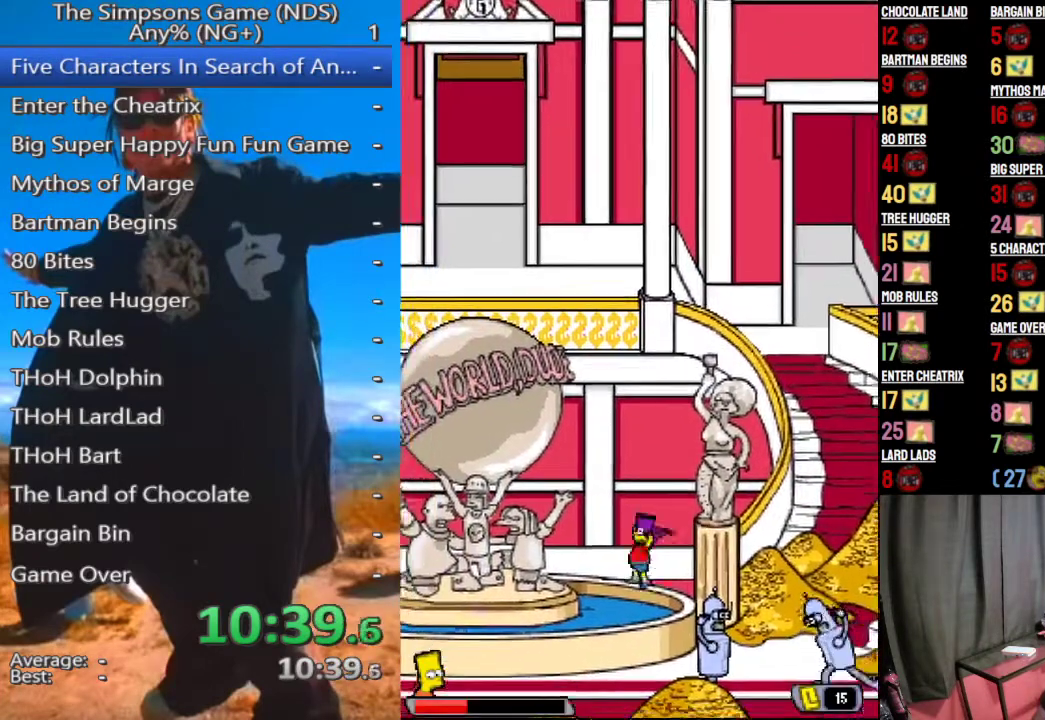
{"buttons": [], "left_stick": "left", "right_stick": "center", "events": []}
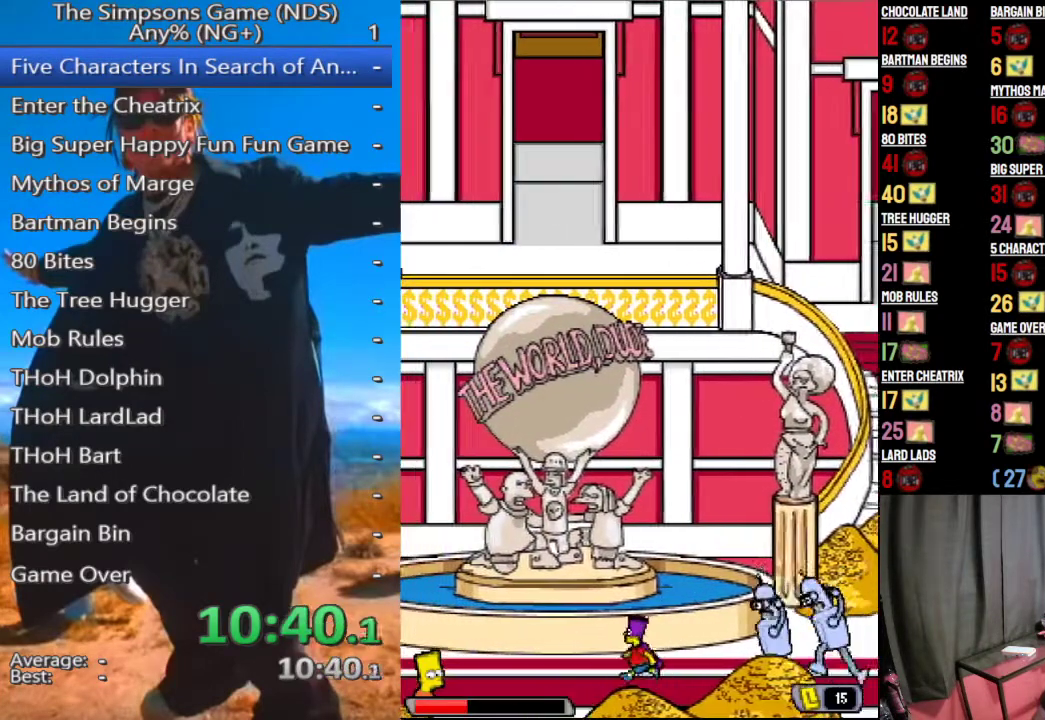
{"buttons": ["X"], "left_stick": "down", "right_stick": "center", "events": [[83, "left_stick", "center"], [188, "A", "down"], [208, "A", "up"], [250, "left_stick", "down"], [438, "X", "down"]]}
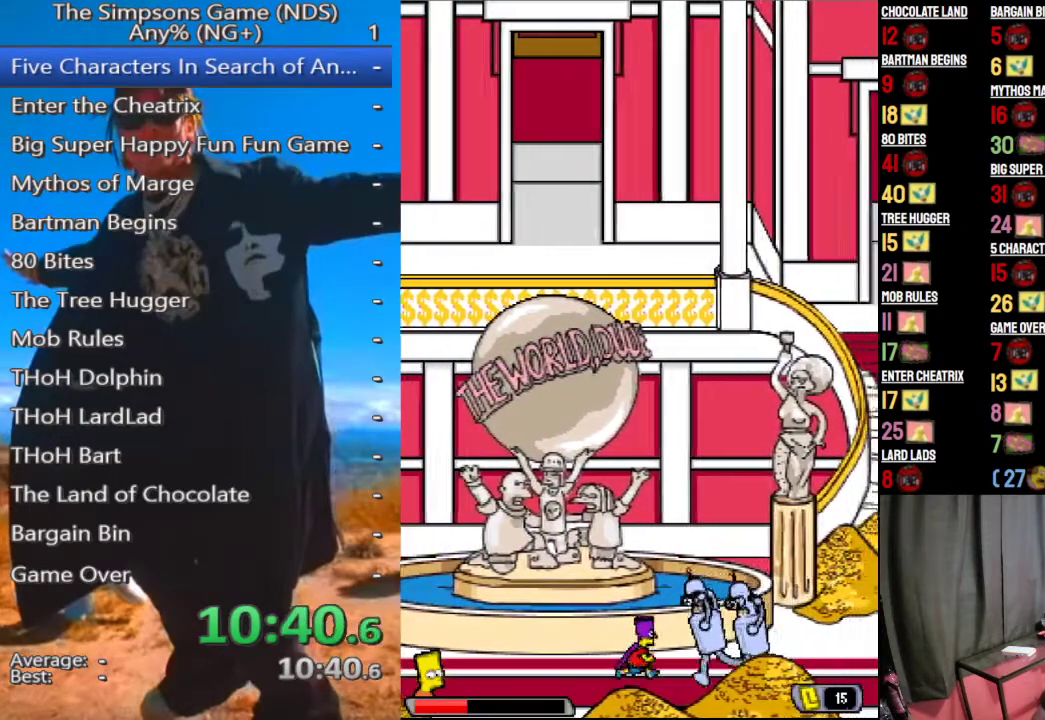
{"buttons": [], "left_stick": "down", "right_stick": "center", "events": [[21, "X", "up"], [104, "X", "down"], [167, "X", "up"], [250, "X", "down"], [333, "X", "up"], [417, "X", "down"], [500, "X", "up"]]}
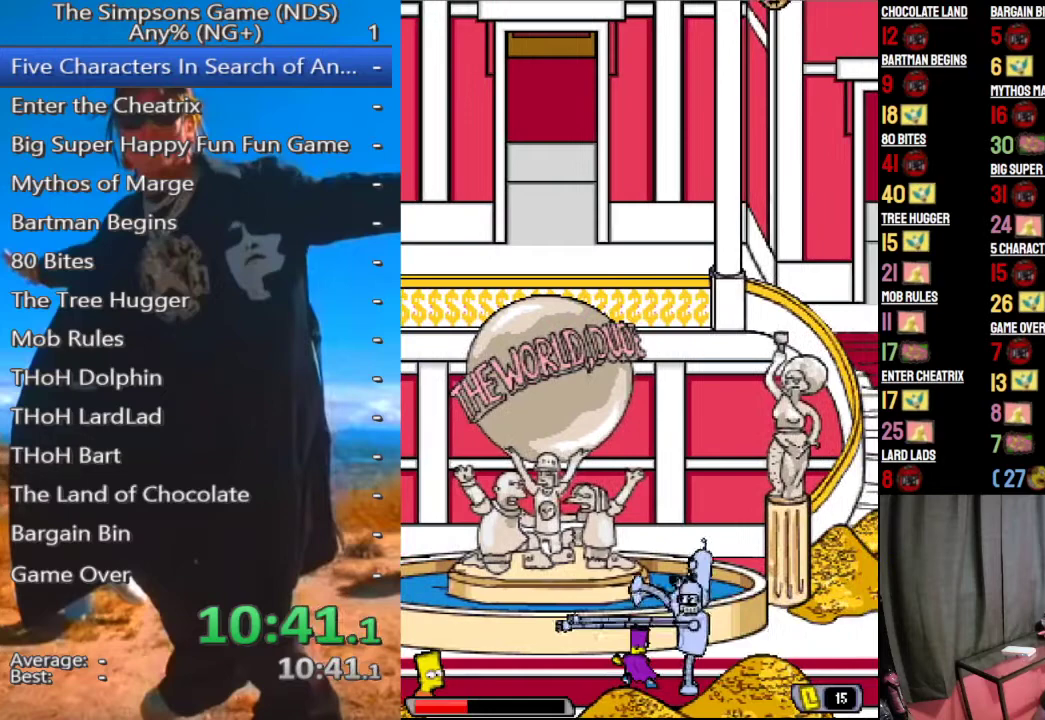
{"buttons": [], "left_stick": "center", "right_stick": "center", "events": [[188, "left_stick", "center"]]}
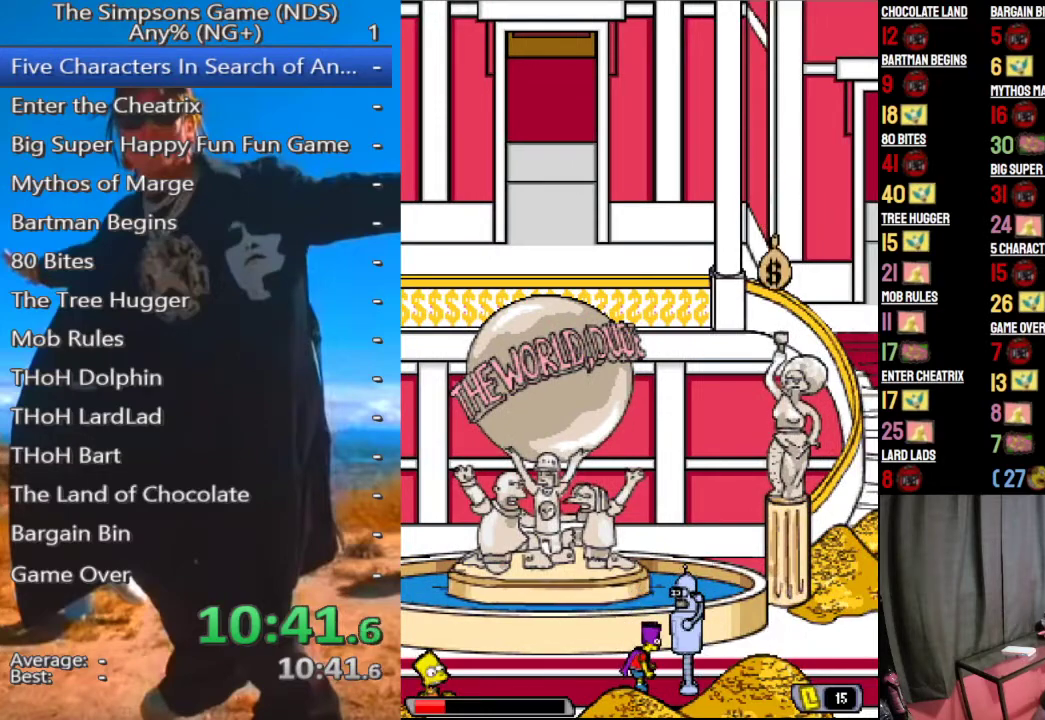
{"buttons": [], "left_stick": "center", "right_stick": "center", "events": [[62, "X", "down"], [125, "X", "up"]]}
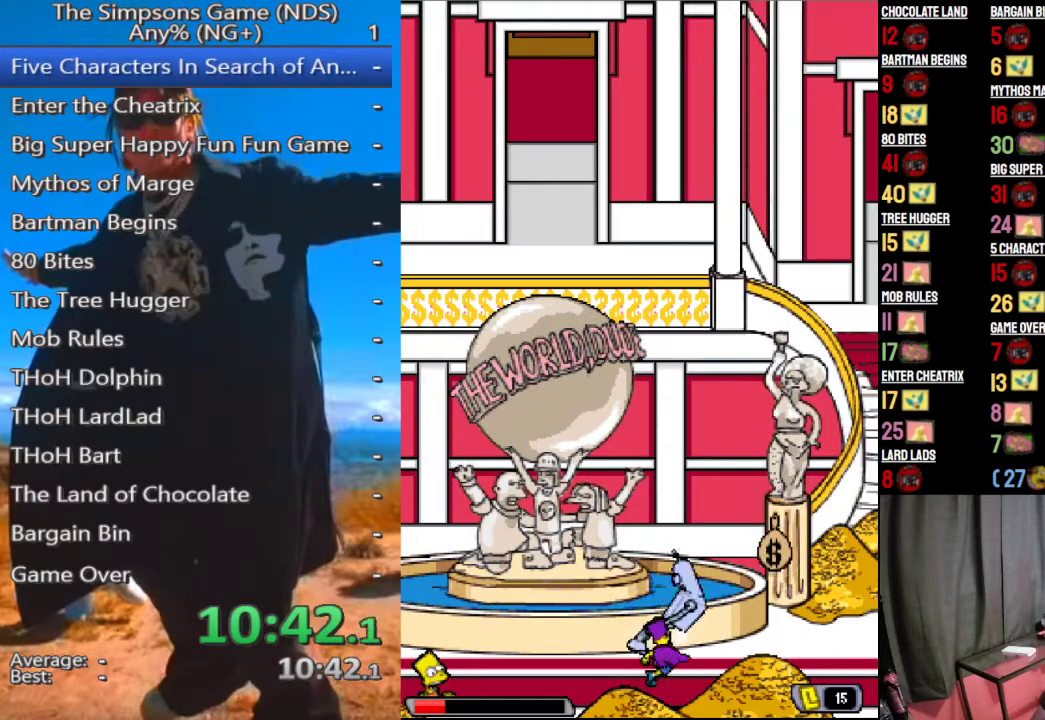
{"buttons": [], "left_stick": "center", "right_stick": "center", "events": []}
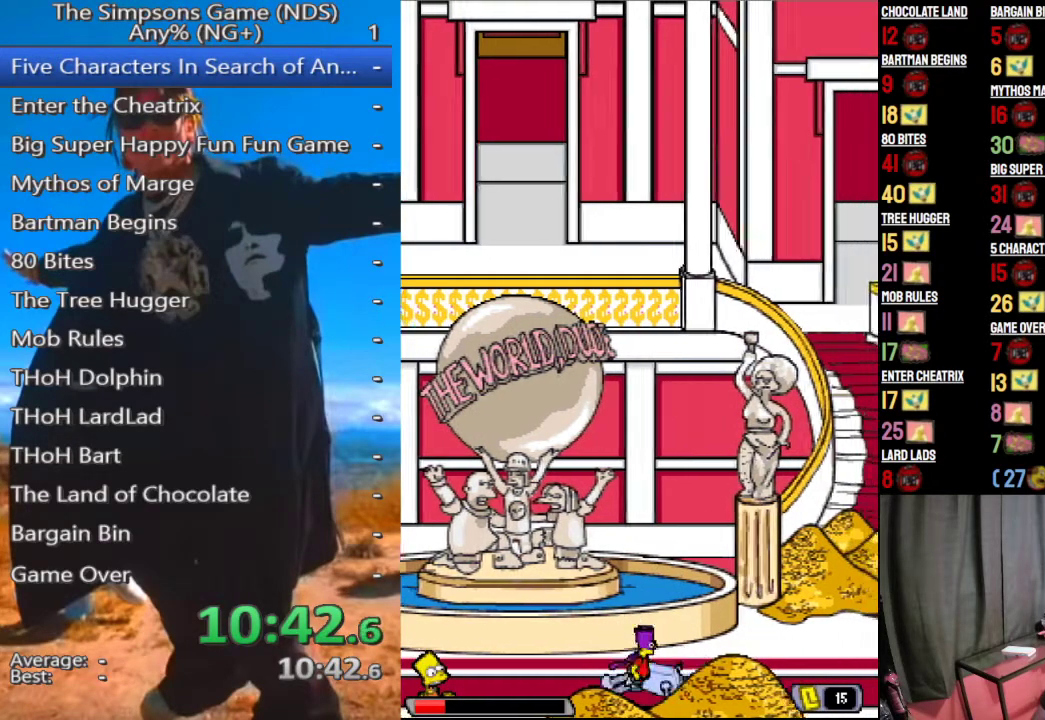
{"buttons": [], "left_stick": "left", "right_stick": "center", "events": [[250, "left_stick", "left"]]}
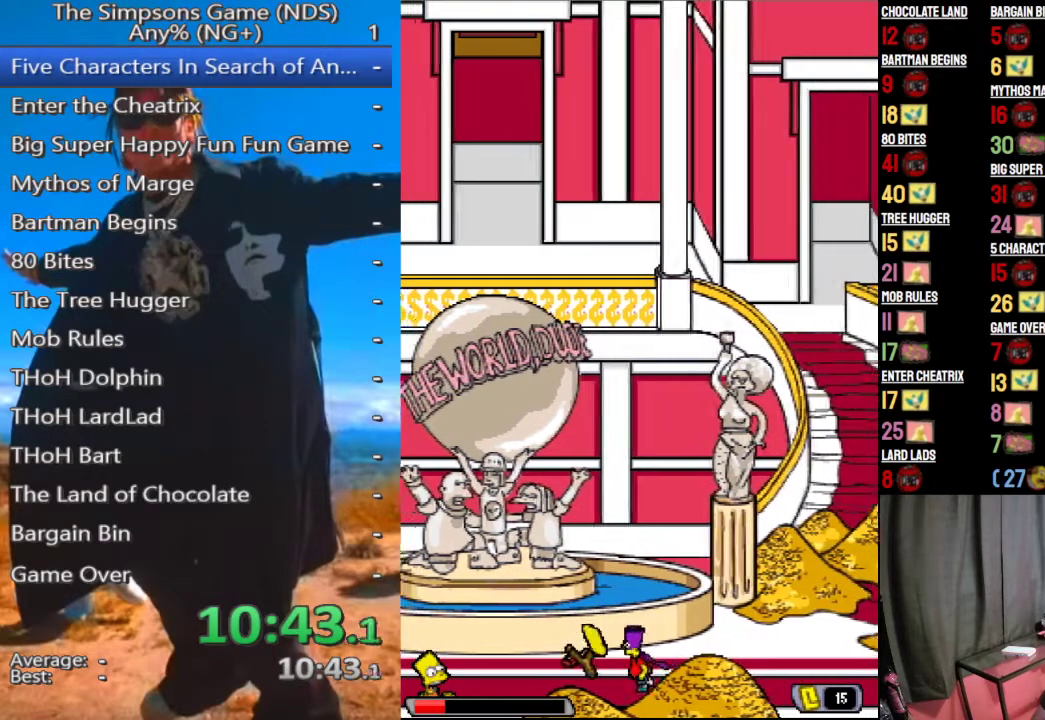
{"buttons": [], "left_stick": "left", "right_stick": "center", "events": []}
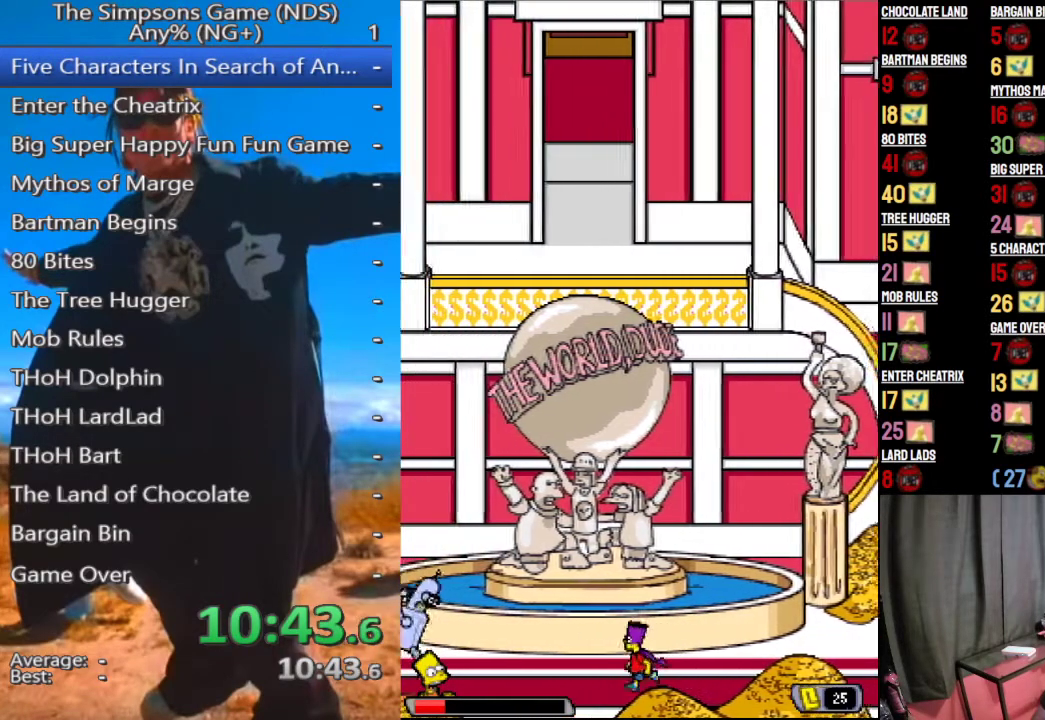
{"buttons": [], "left_stick": "left", "right_stick": "center", "events": [[62, "A", "down"], [104, "A", "up"], [250, "B", "down"], [292, "B", "up"]]}
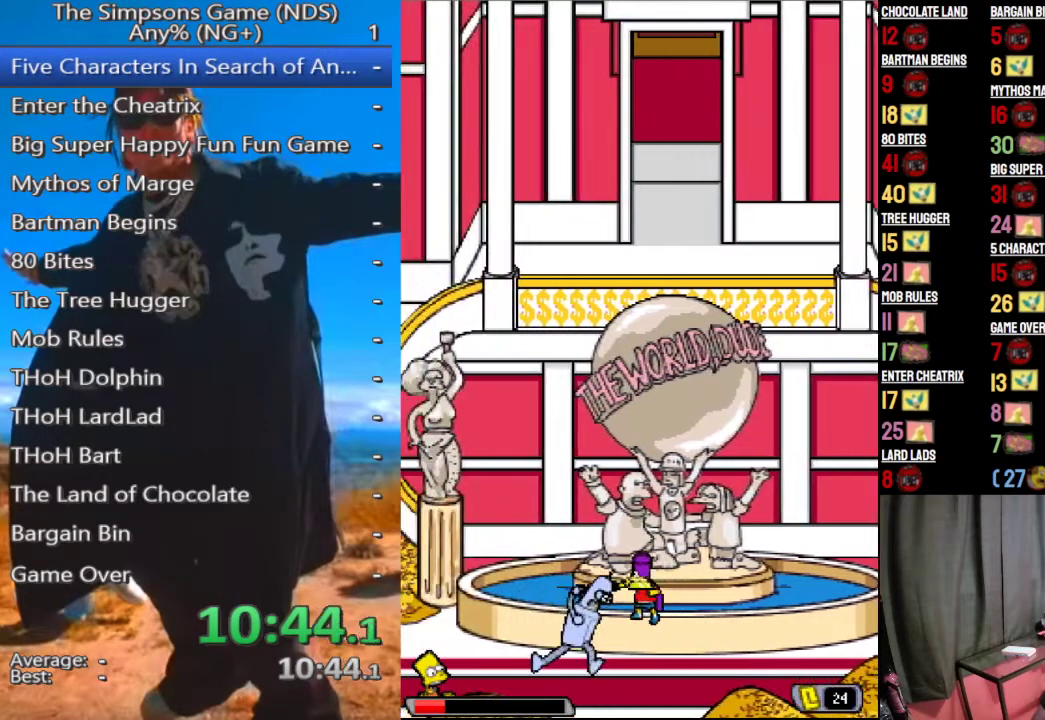
{"buttons": [], "left_stick": "left", "right_stick": "center", "events": [[208, "X", "down"], [312, "X", "up"]]}
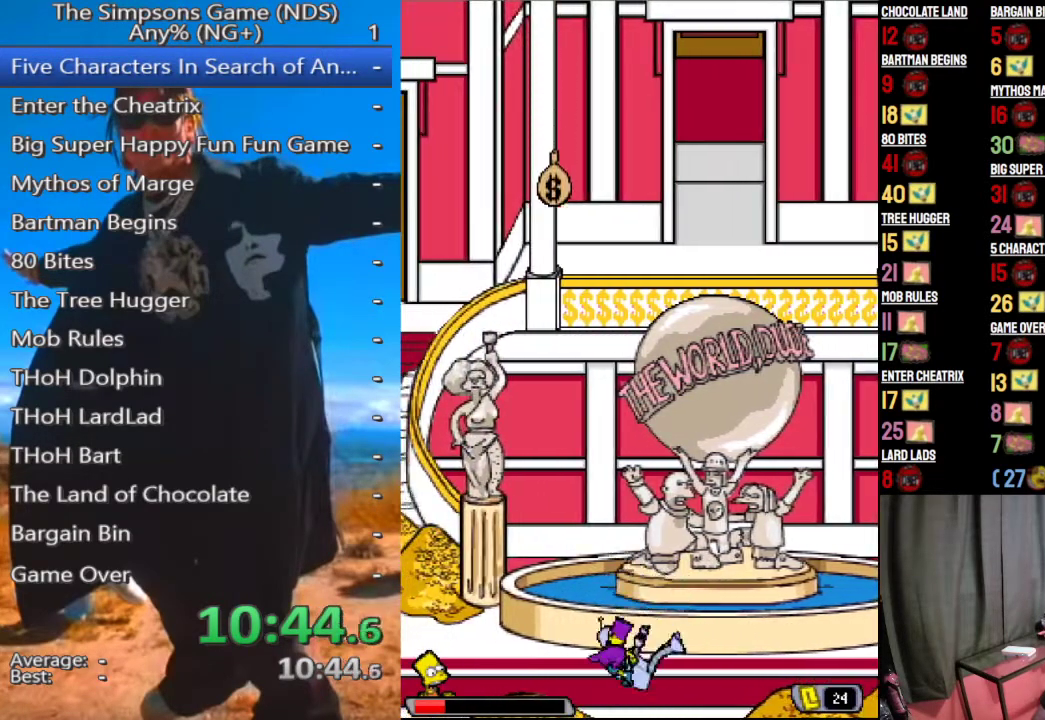
{"buttons": [], "left_stick": "center", "right_stick": "center", "events": [[208, "left_stick", "center"]]}